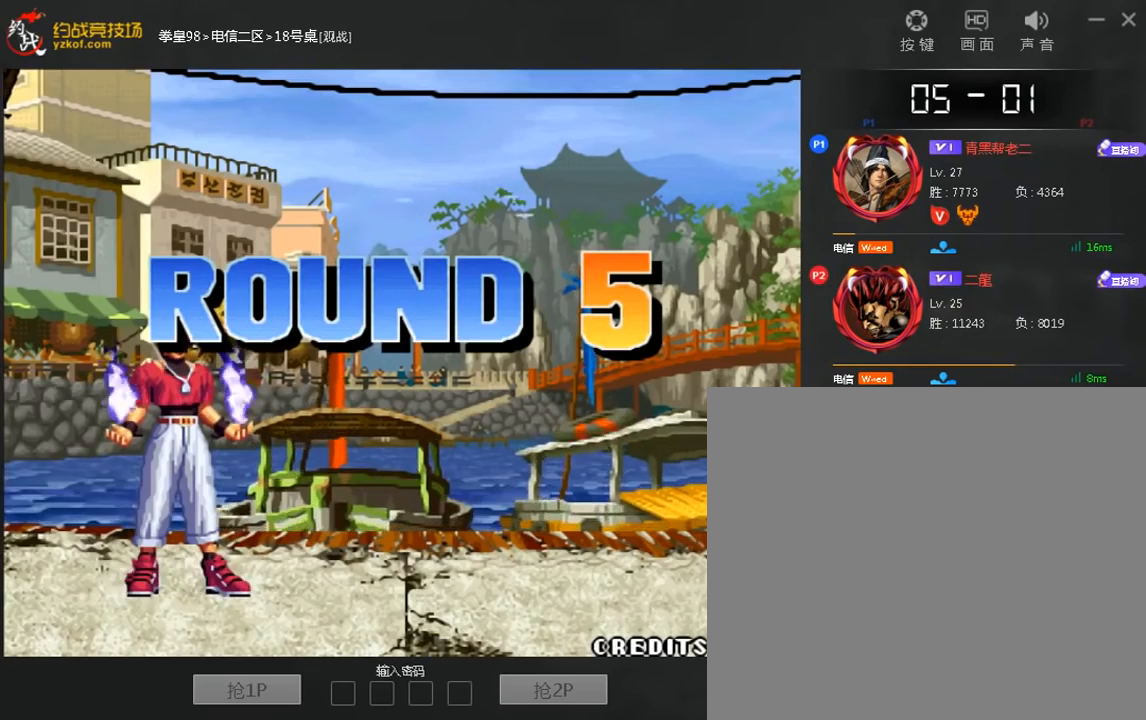
Gameplay with a controller (arcade stick); each line is a JSON object with the inputs held at the frame after it (dt_ms = milliseconds from this image to that frame). "events" lists button and stick changes between this image and that frame as [ms after this image, input, new state], when the widget could be followed in between. Not read: A L3 R3.
{"dt_ms": 480, "buttons": [], "left_stick": "center", "events": []}
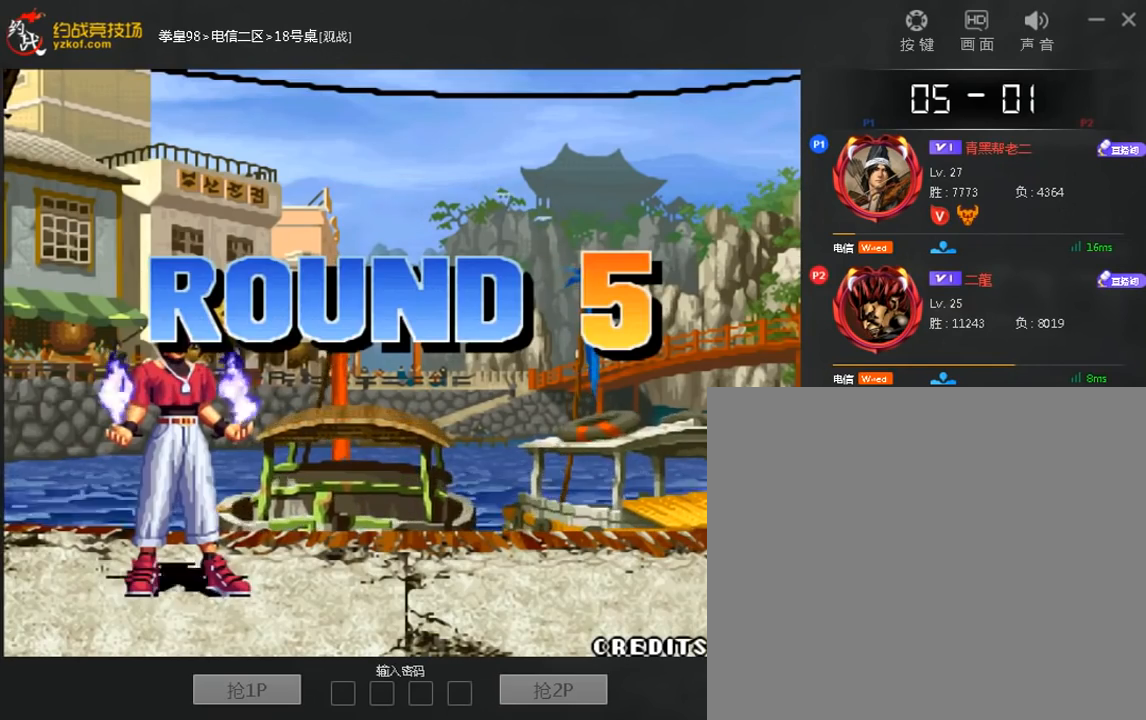
{"dt_ms": 520, "buttons": [], "left_stick": "center", "events": [[80, "left_stick", "up"], [280, "left_stick", "center"], [400, "D", "down"], [480, "D", "up"]]}
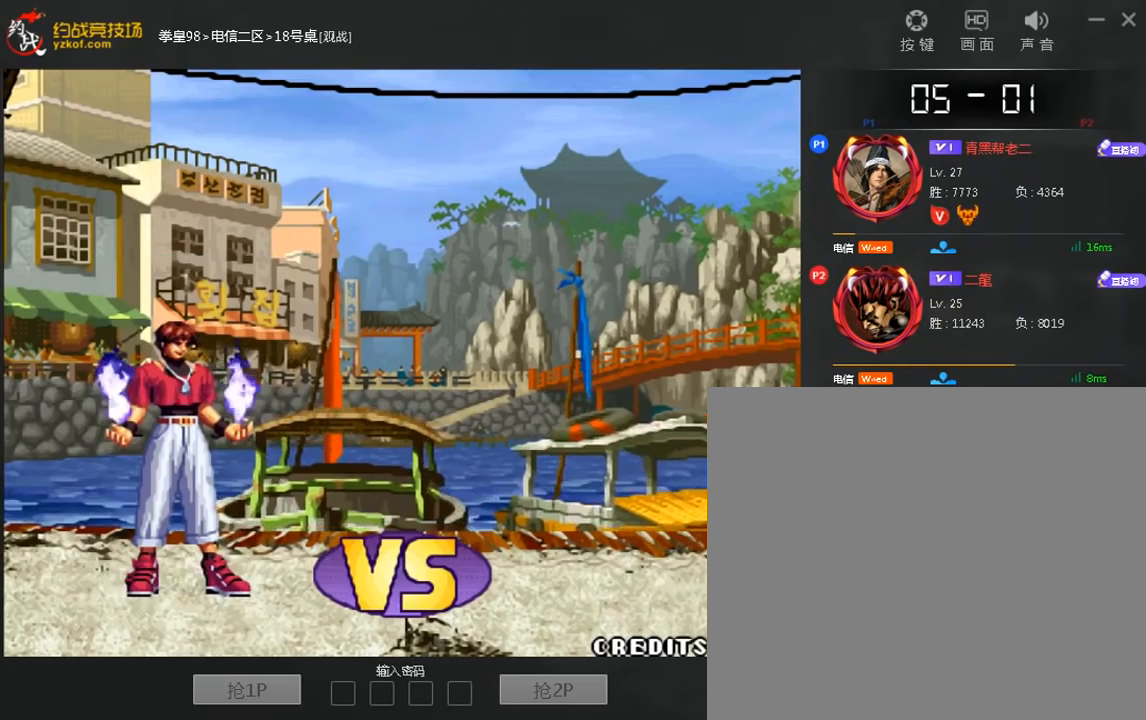
{"dt_ms": 480, "buttons": ["C", "D"], "left_stick": "center", "events": [[440, "C", "down"], [440, "D", "down"]]}
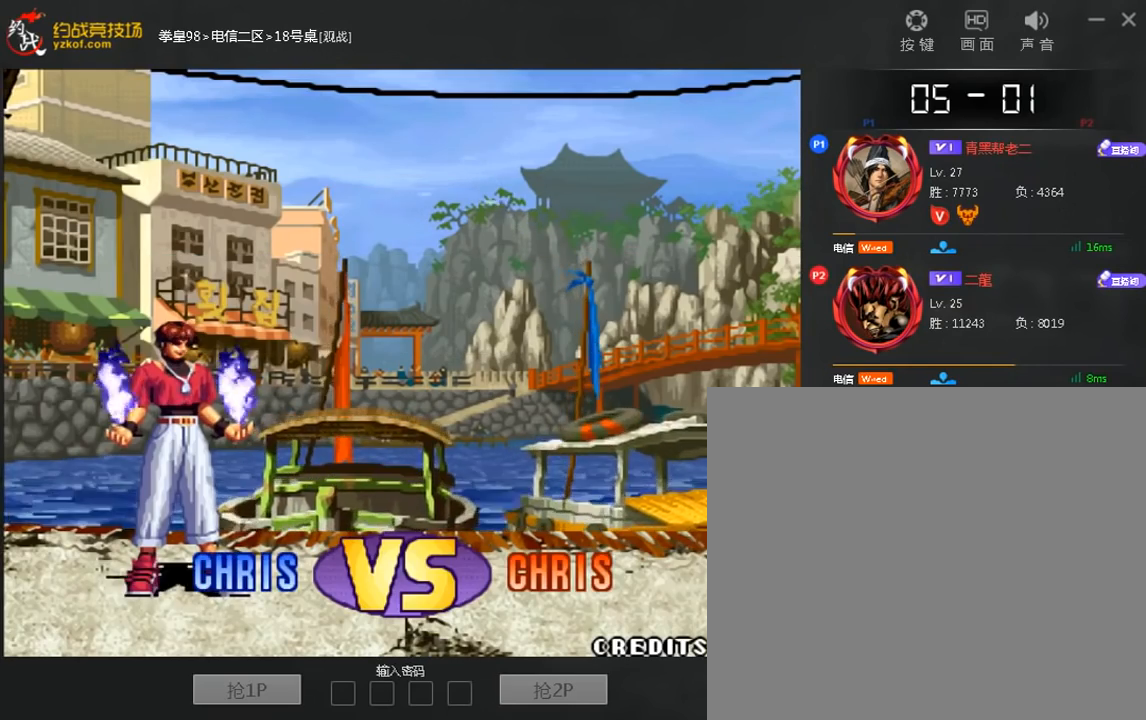
{"dt_ms": 1000, "buttons": [], "left_stick": "center"}
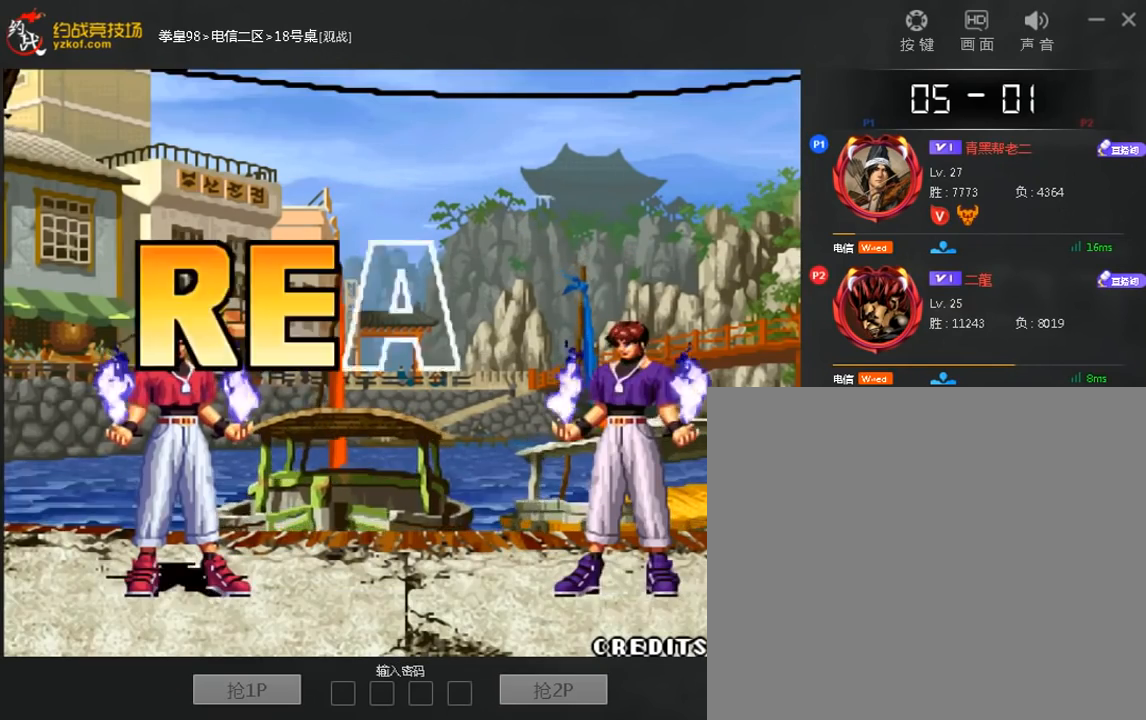
{"dt_ms": 520, "buttons": [], "left_stick": "center", "events": []}
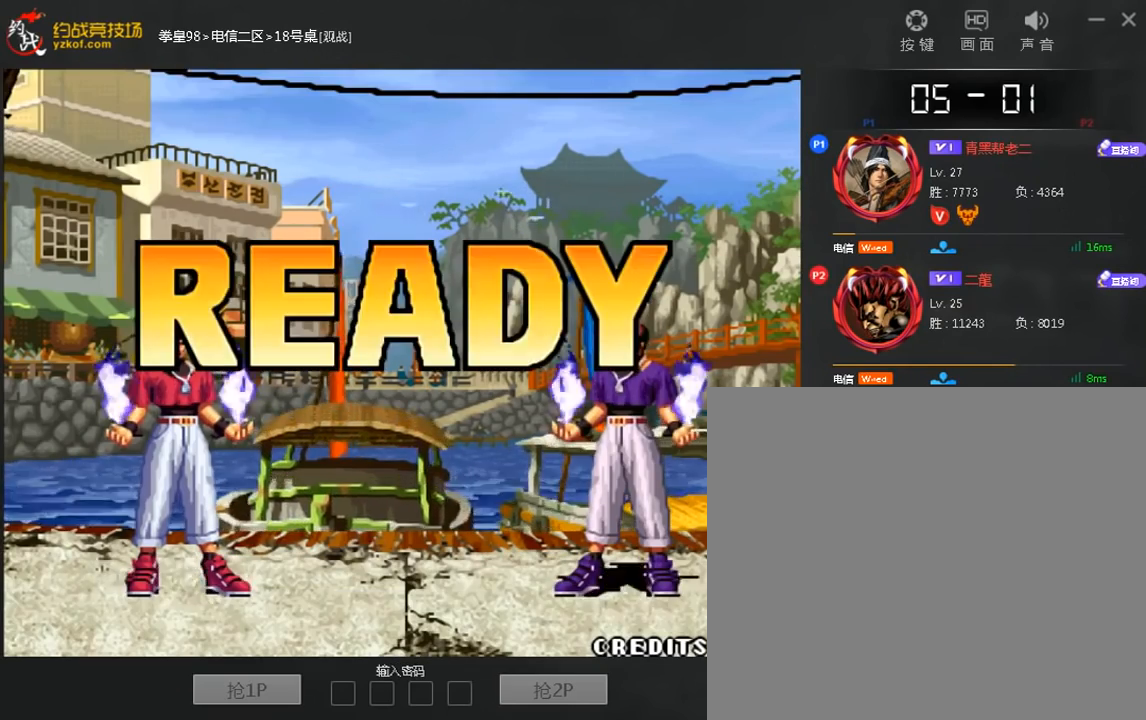
{"dt_ms": 480, "buttons": [], "left_stick": "center", "events": []}
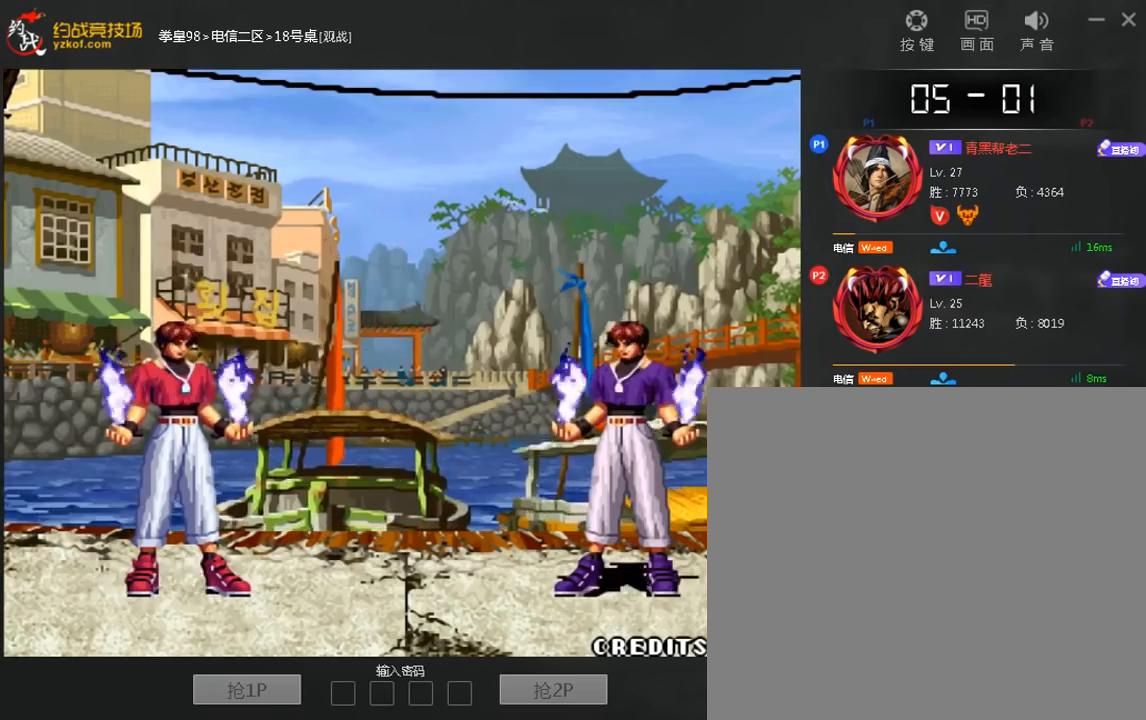
{"dt_ms": 520, "buttons": [], "left_stick": "center", "events": [[360, "C", "down"], [440, "C", "up"]]}
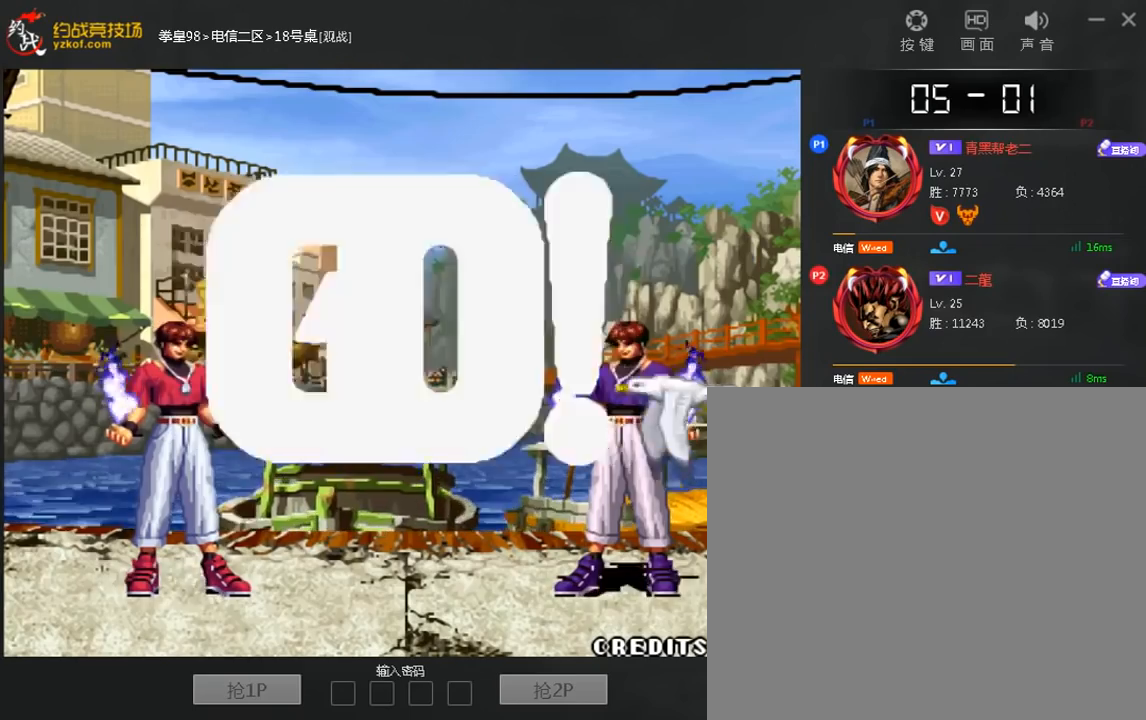
{"dt_ms": 480, "buttons": ["C"], "left_stick": "center", "events": [[40, "C", "down"], [160, "C", "up"], [440, "C", "down"]]}
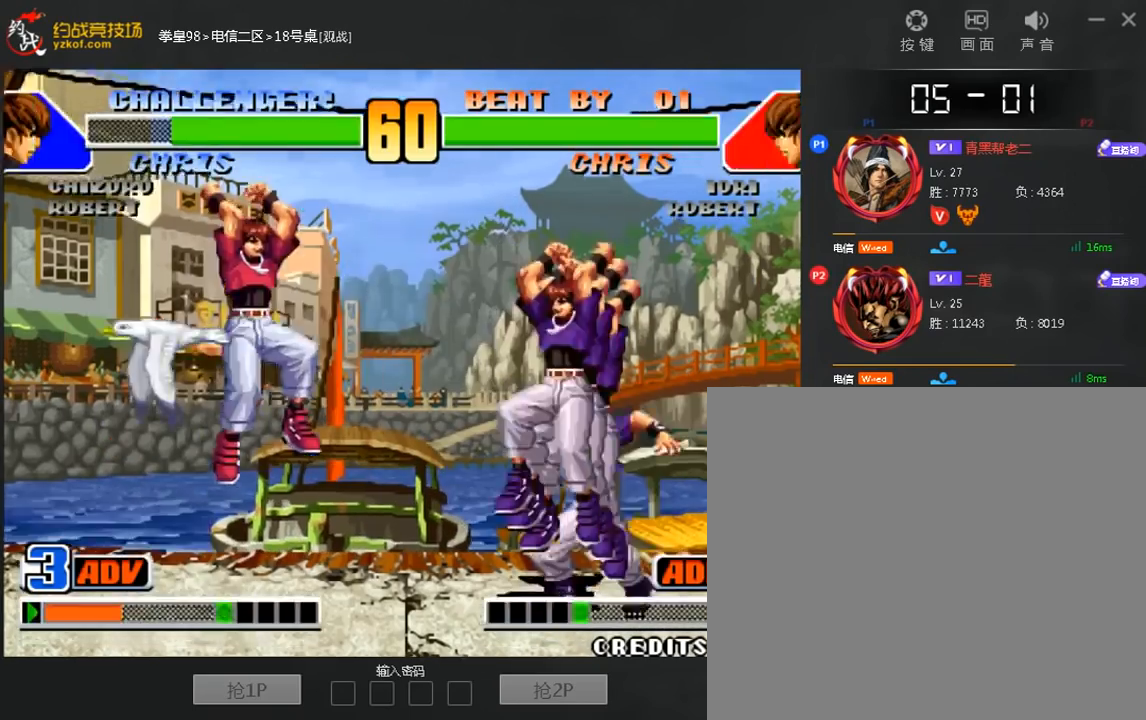
{"dt_ms": 520, "buttons": [], "left_stick": "center", "events": [[200, "C", "up"], [200, "left_stick", "left"], [280, "left_stick", "center"], [360, "left_stick", "down"], [440, "left_stick", "center"]]}
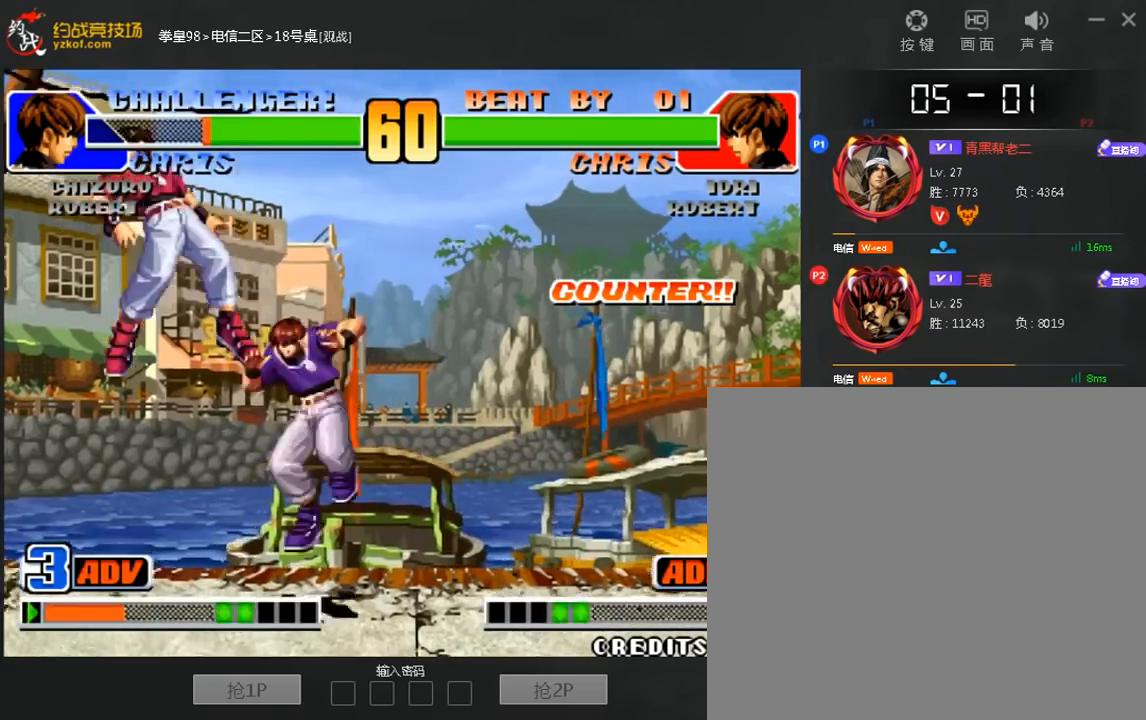
{"dt_ms": 480, "buttons": [], "left_stick": "down-left", "events": [[320, "left_stick", "left"], [400, "left_stick", "down-left"]]}
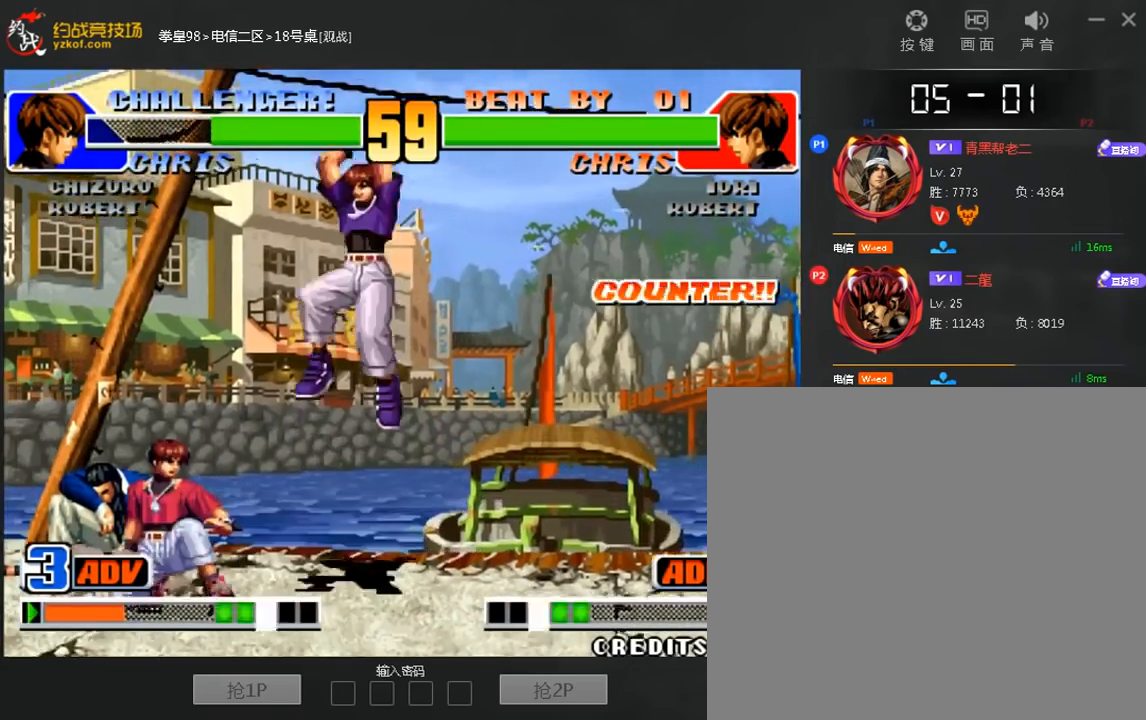
{"dt_ms": 520, "buttons": ["C", "D"], "left_stick": "left"}
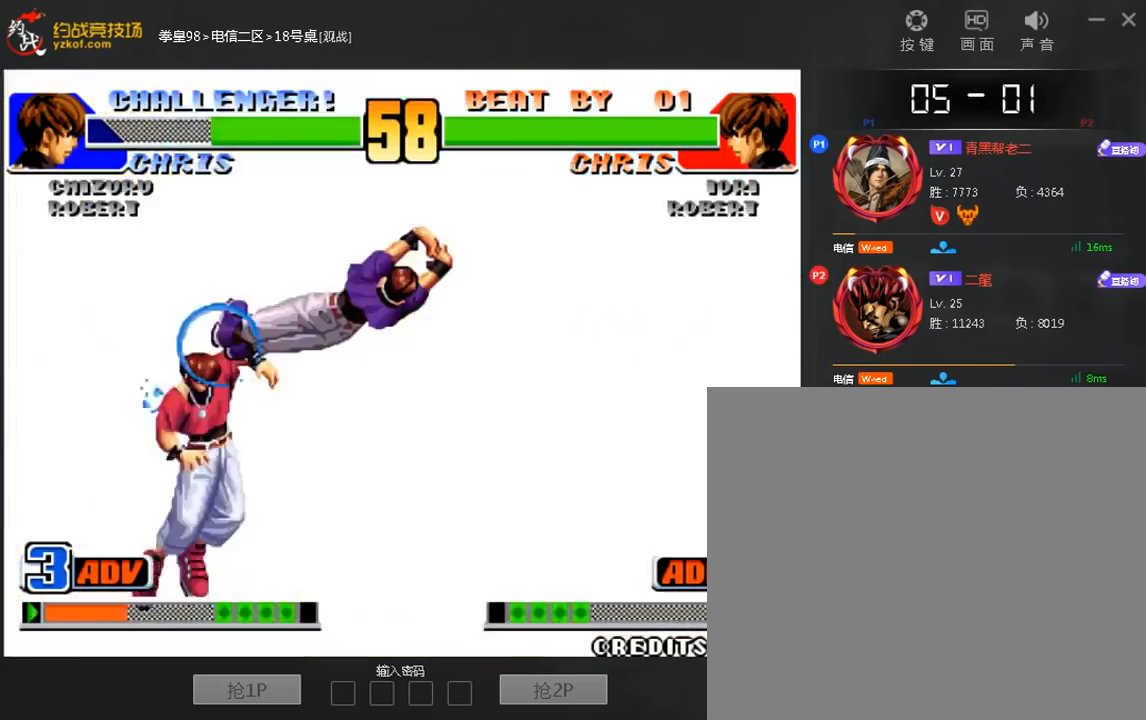
{"dt_ms": 480, "buttons": [], "left_stick": "center", "events": [[480, "C", "up"], [480, "D", "up"], [480, "left_stick", "center"]]}